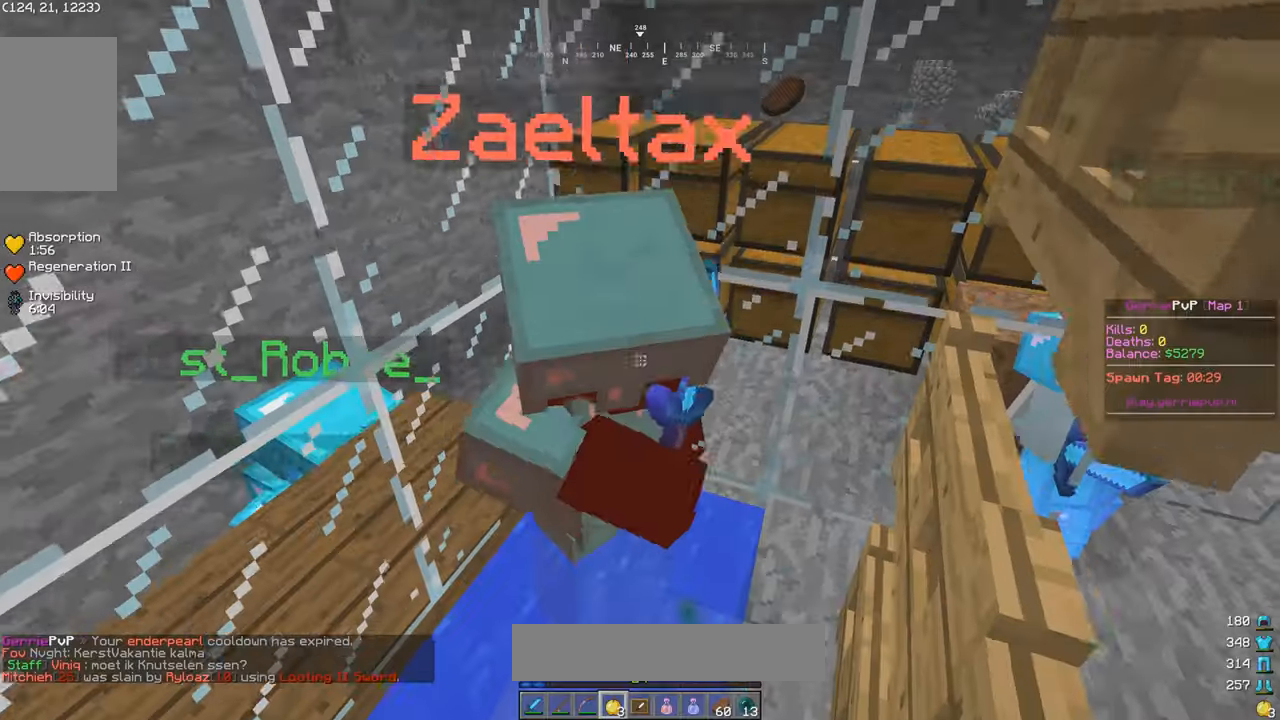
Gameplay with keyboard and mouse; each line is a JSON object with the keys and mouse buttons held at the frame after it. "events" lists presses ("down") and releases ("up") of "a", "d", "s", "w", "mouse_left" and "mouse_right" between this image and that frame as [ms after this image, input, new state], when the widget could be followed in between. "mouse_left", "mouse_right" = the "left", "right" buttons of the "mouse" list. No other keys are recorded. Fast repeated clicks can show as one long hold. Mouse movement is not recorded.
{"keys": ["a"], "mouse": ["right"], "events": [[34, "mouse_left", "up"], [100, "mouse_left", "down"], [200, "mouse_right", "down"], [267, "mouse_left", "up"], [450, "a", "down"]]}
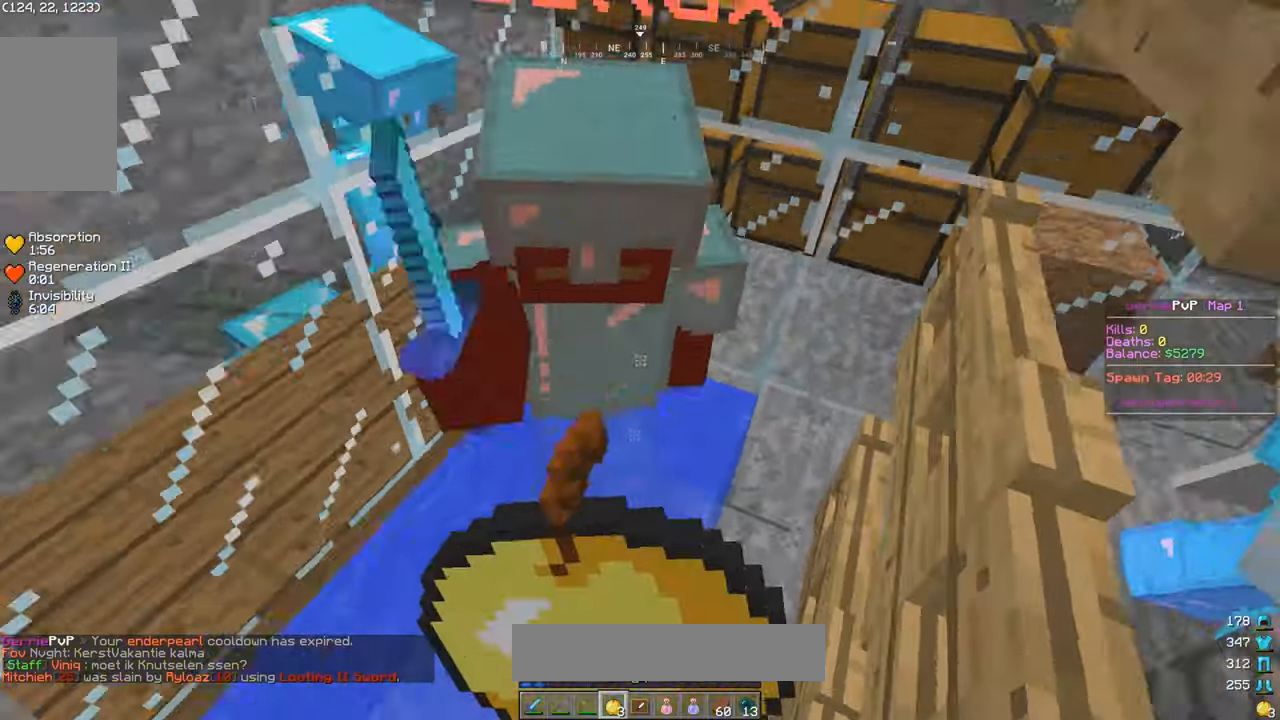
{"keys": ["a", "s"], "mouse": ["right"], "events": [[400, "s", "down"]]}
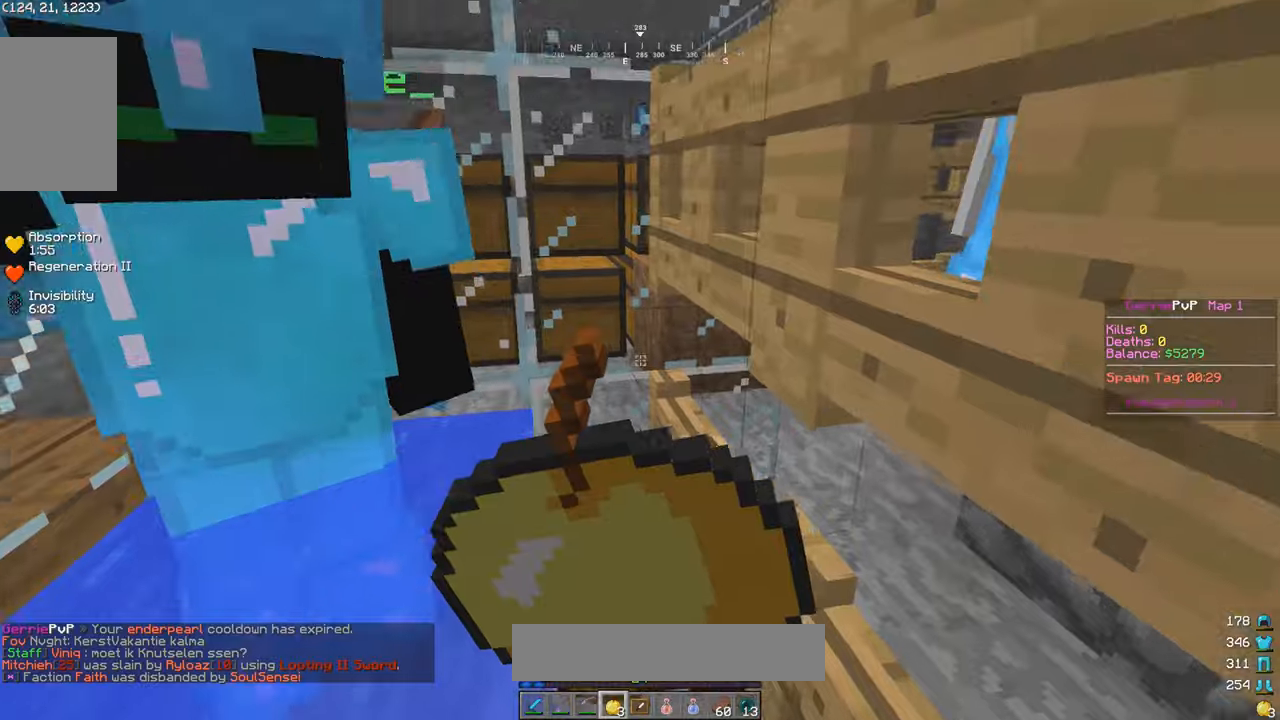
{"keys": ["s"], "mouse": ["right"], "events": [[416, "a", "up"]]}
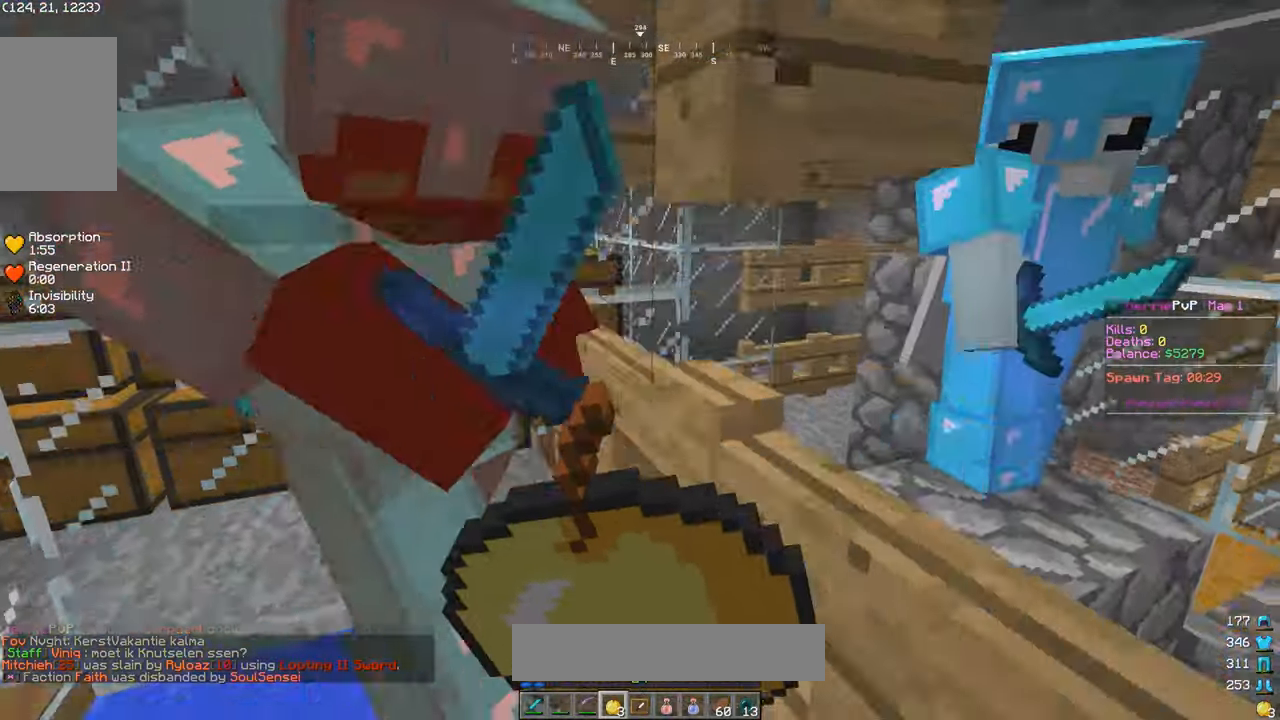
{"keys": ["d"], "mouse": ["right"], "events": [[66, "s", "up"], [350, "d", "down"]]}
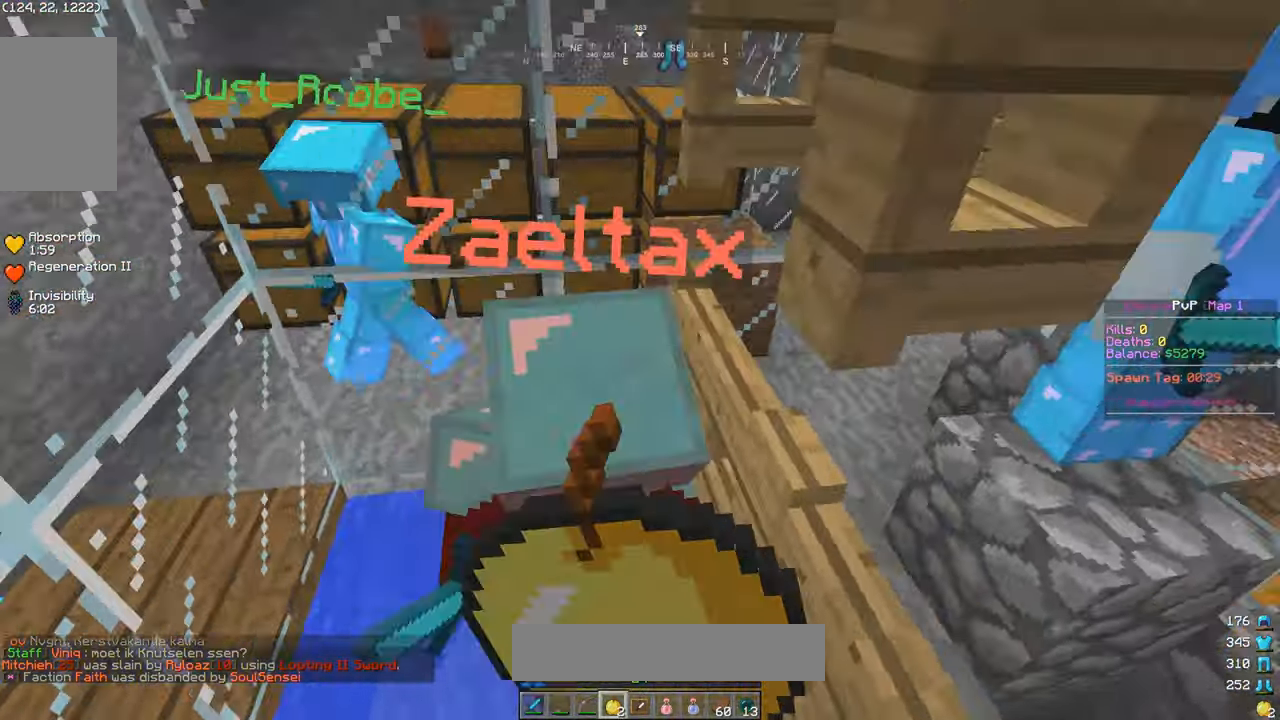
{"keys": [], "mouse": [], "events": [[66, "d", "up"], [66, "mouse_right", "up"], [100, "a", "down"], [316, "a", "up"]]}
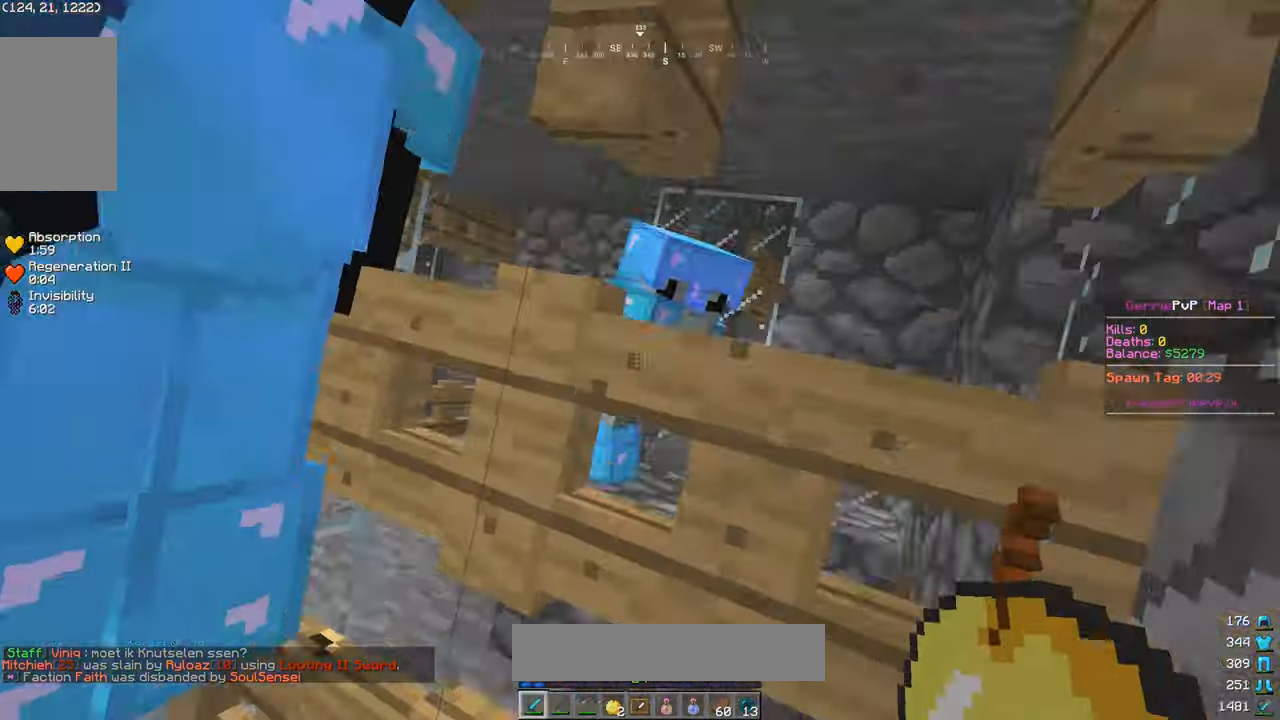
{"keys": ["w"], "mouse": [], "events": [[400, "mouse_right", "down"], [450, "w", "down"], [483, "mouse_right", "up"]]}
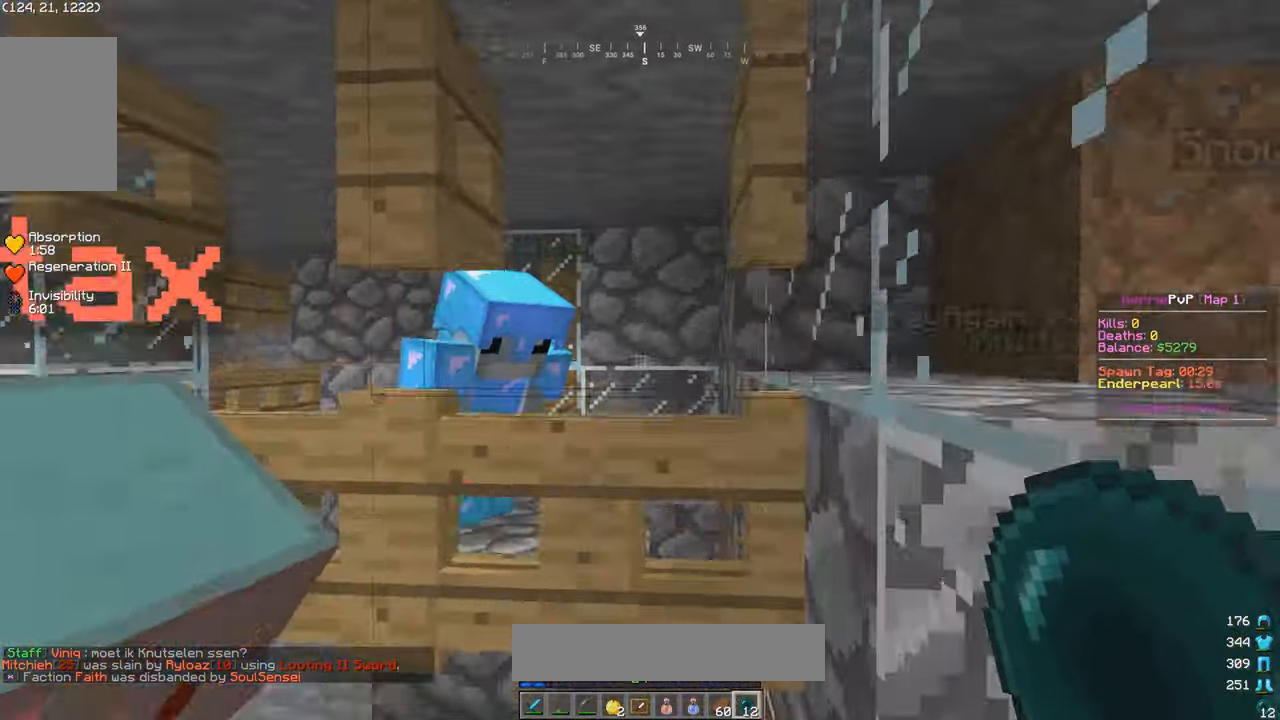
{"keys": ["w"], "mouse": [], "events": []}
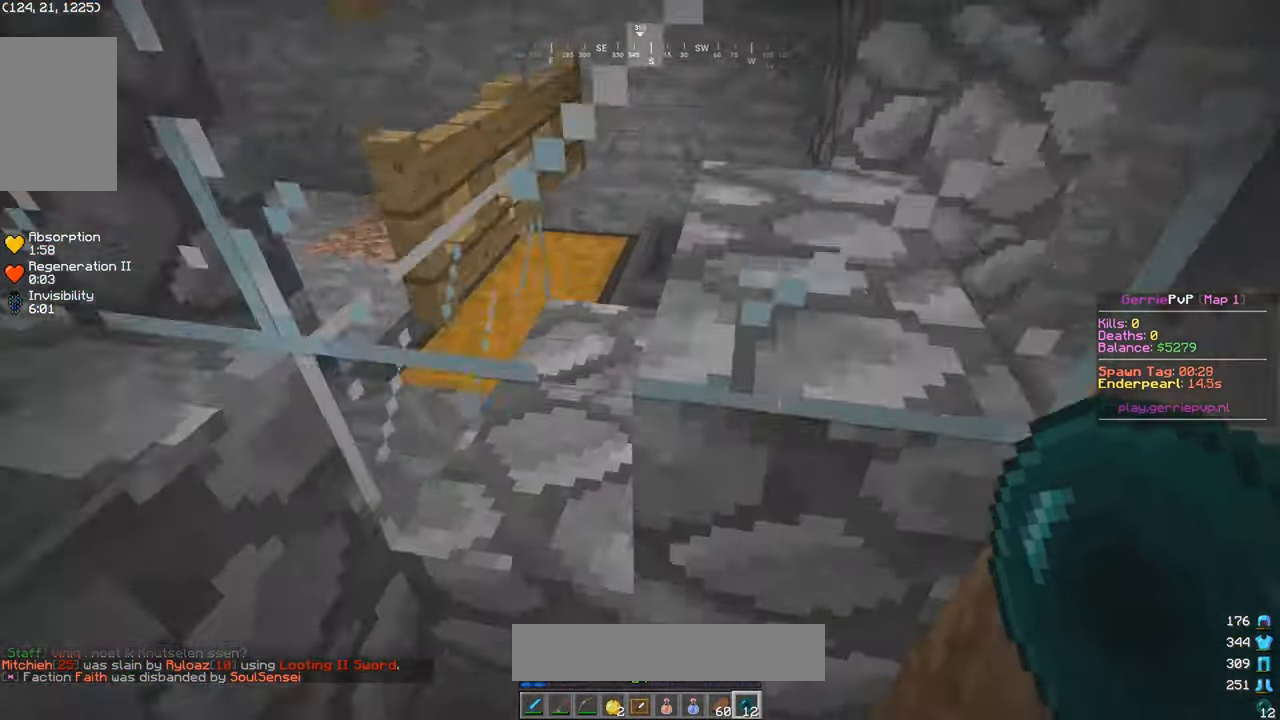
{"keys": ["a", "w"], "mouse": [], "events": [[500, "a", "down"]]}
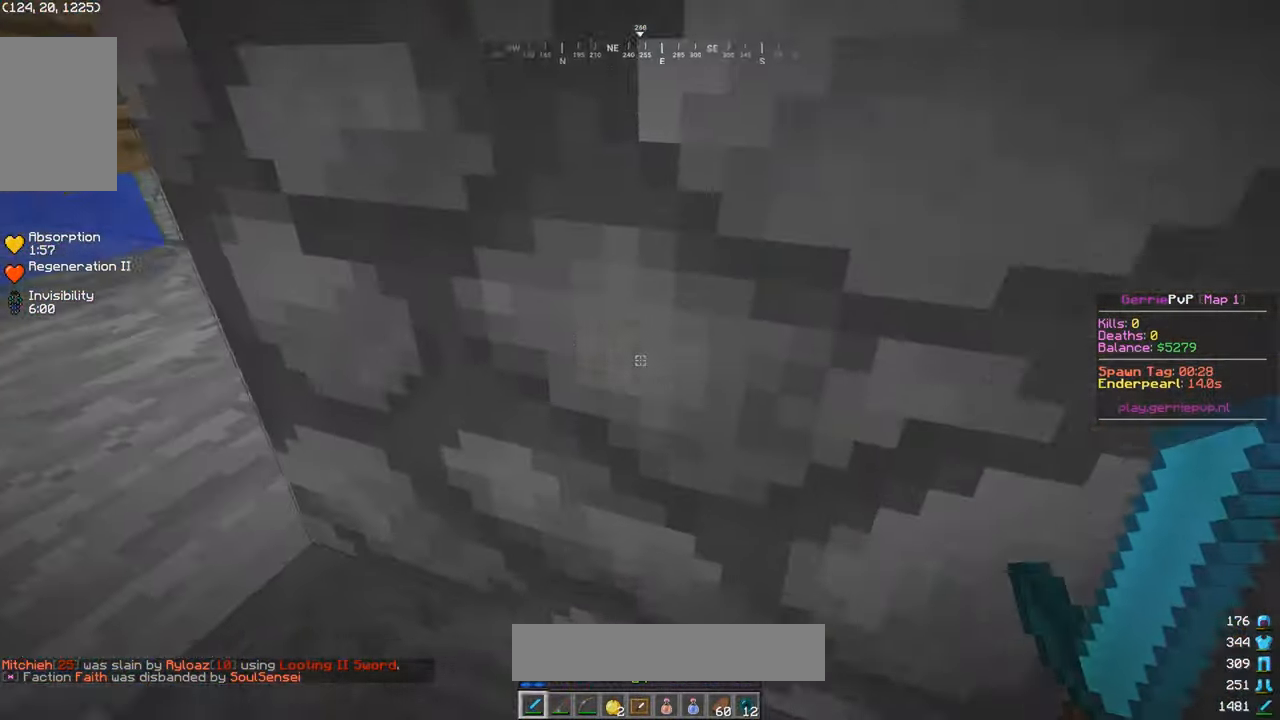
{"keys": ["a", "w"], "mouse": [], "events": [[183, "a", "up"], [250, "a", "down"]]}
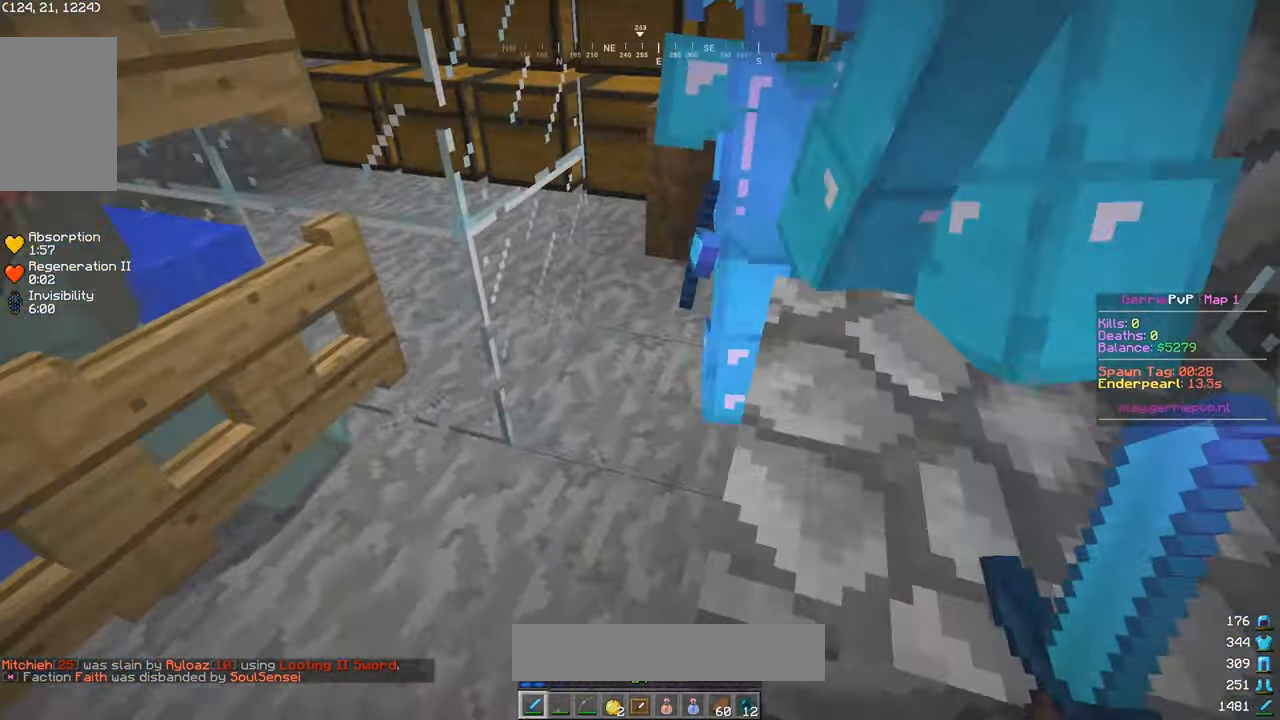
{"keys": ["w"], "mouse": [], "events": [[116, "a", "up"]]}
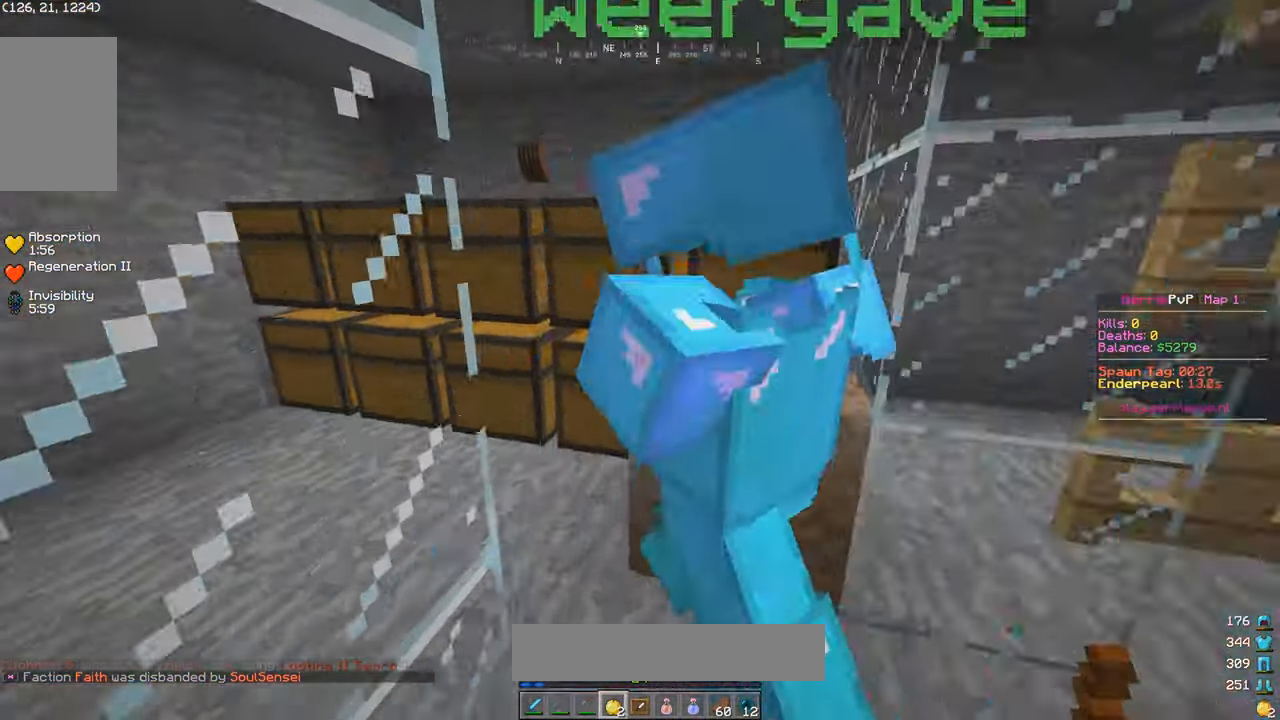
{"keys": ["w"], "mouse": [], "events": []}
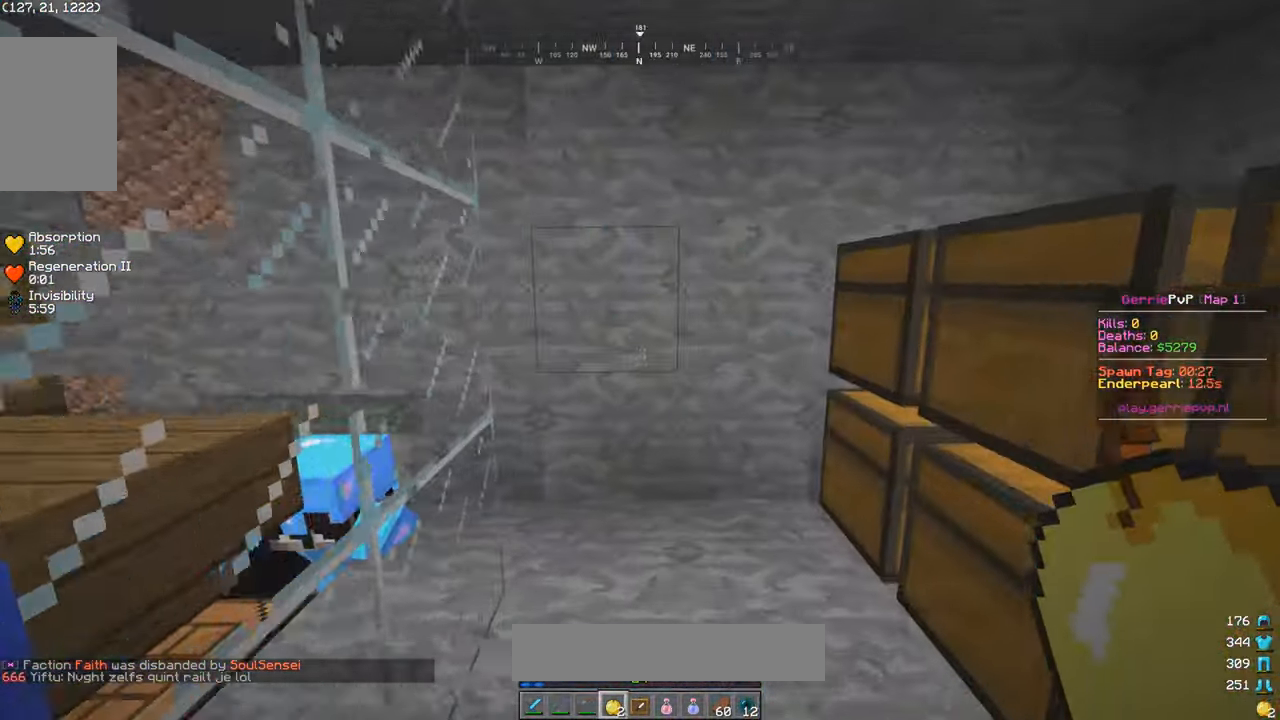
{"keys": ["s"], "mouse": [], "events": [[483, "w", "up"], [500, "s", "down"]]}
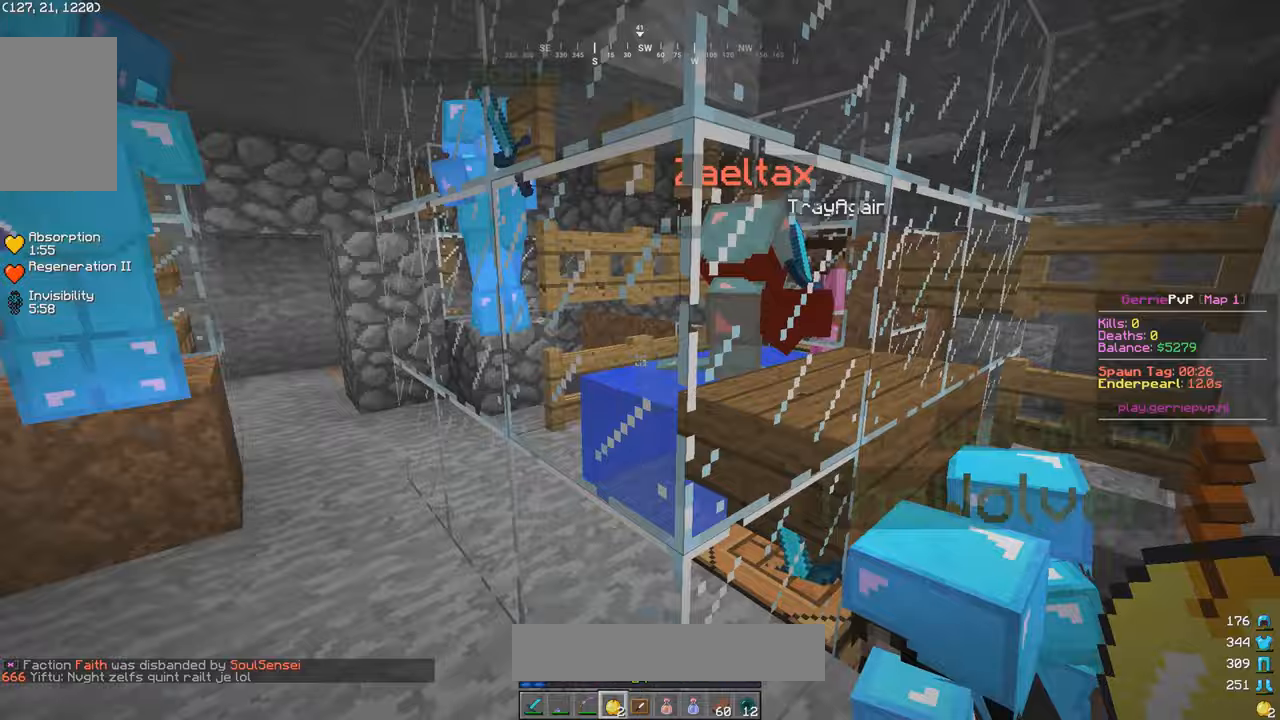
{"keys": [], "mouse": [], "events": [[300, "a", "down"], [367, "s", "up"], [433, "a", "up"]]}
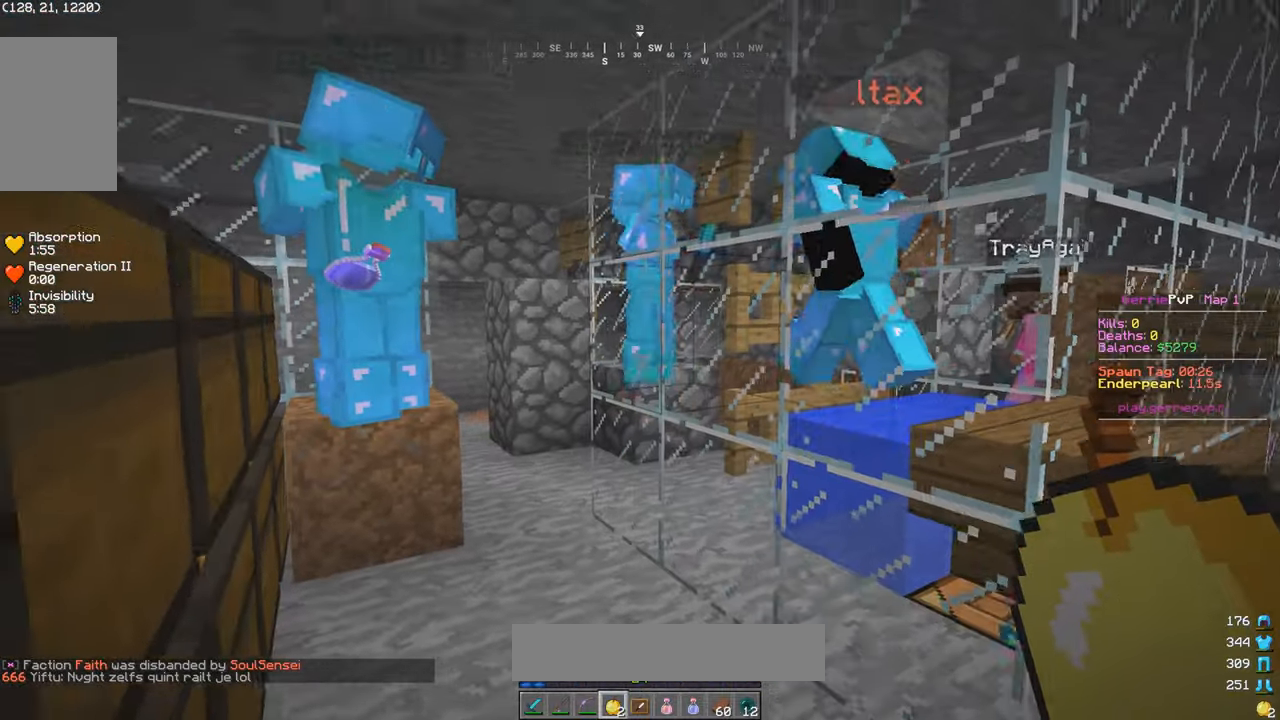
{"keys": [], "mouse": [], "events": []}
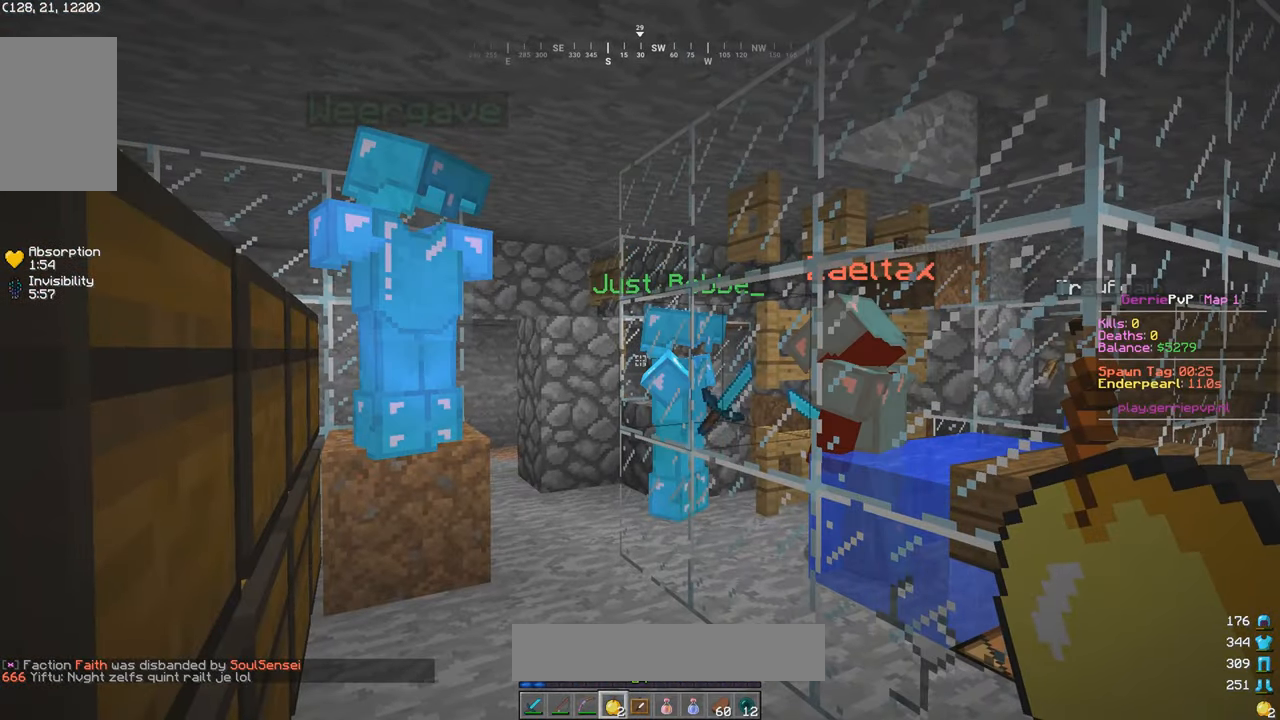
{"keys": [], "mouse": [], "events": [[350, "d", "down"], [483, "d", "up"]]}
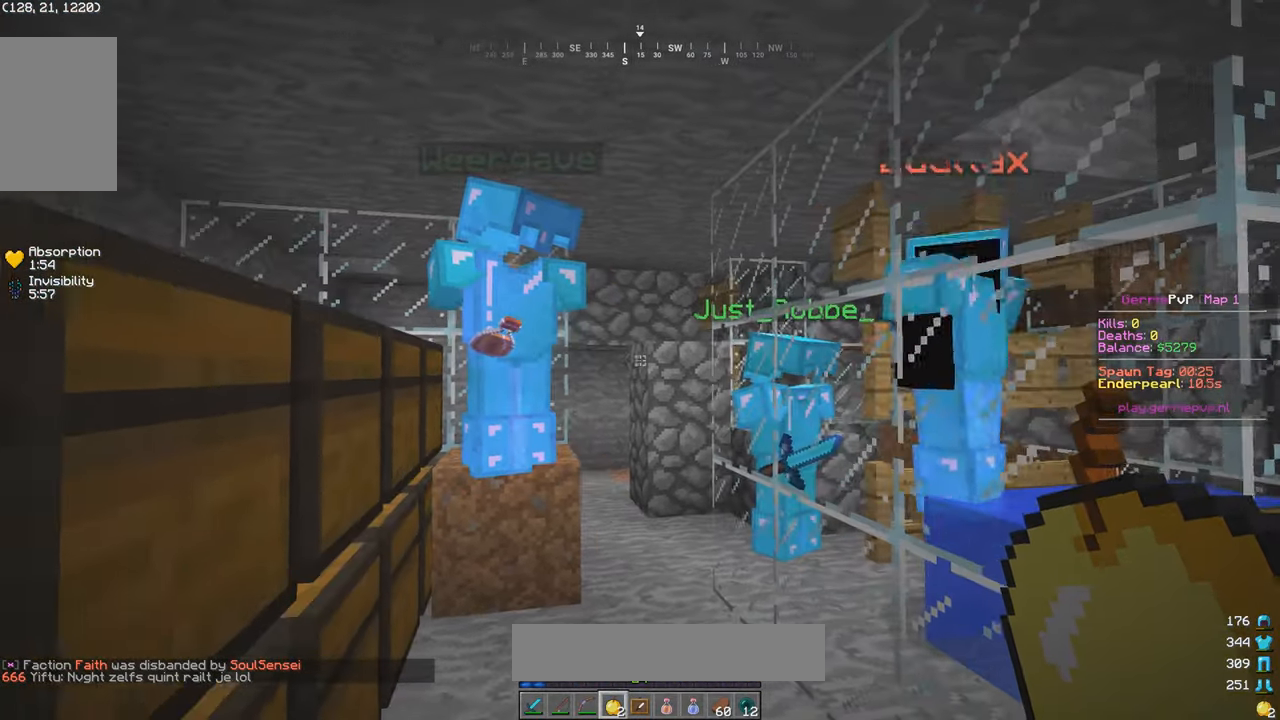
{"keys": [], "mouse": [], "events": []}
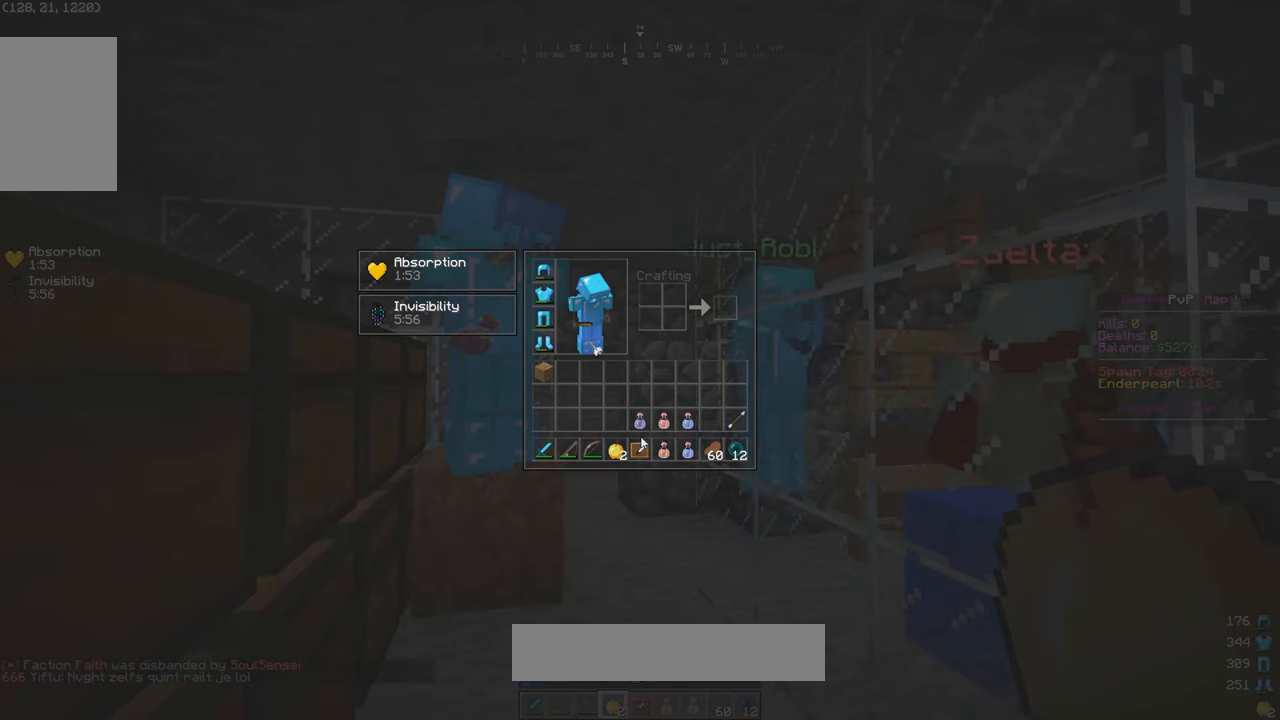
{"keys": [], "mouse": [], "events": []}
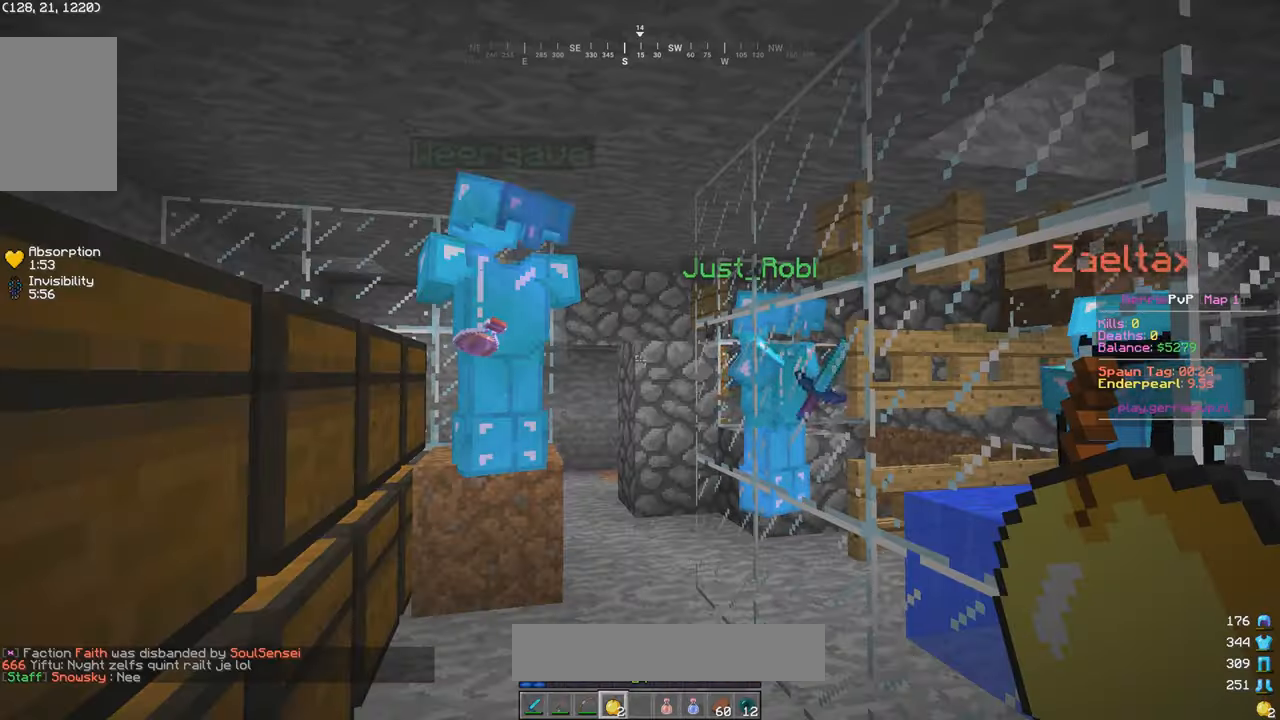
{"keys": [], "mouse": [], "events": []}
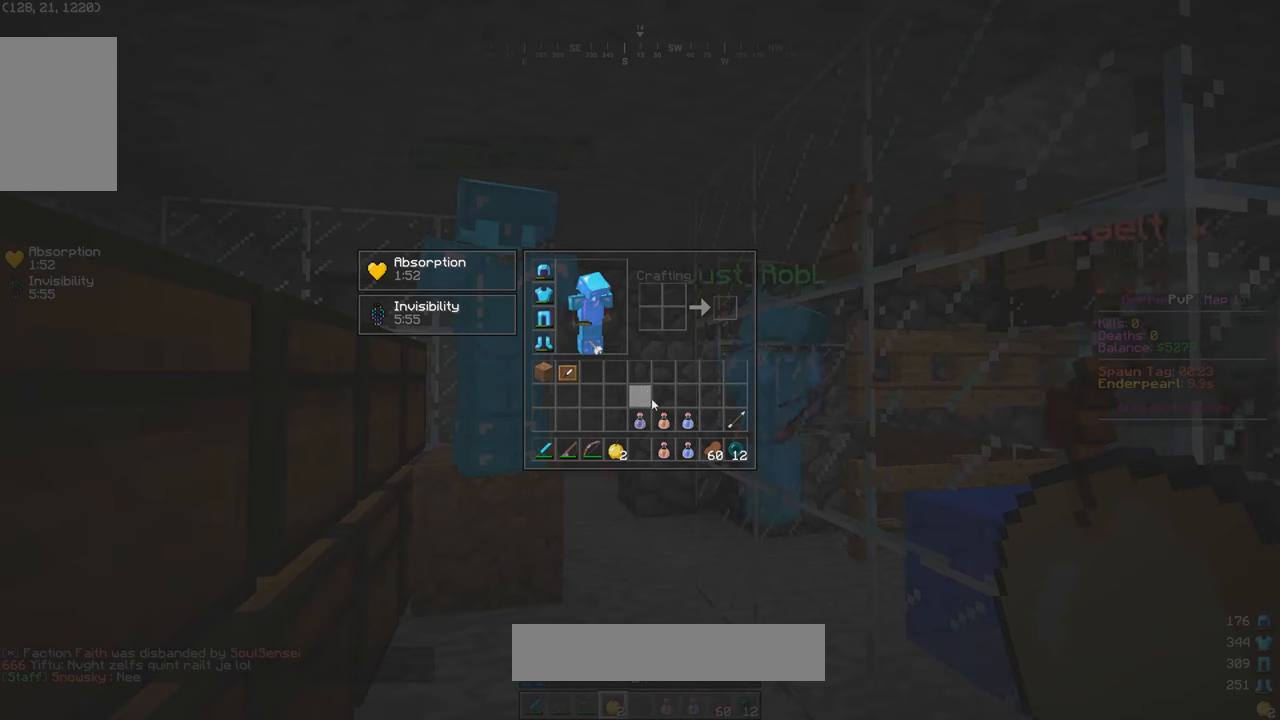
{"keys": [], "mouse": [], "events": []}
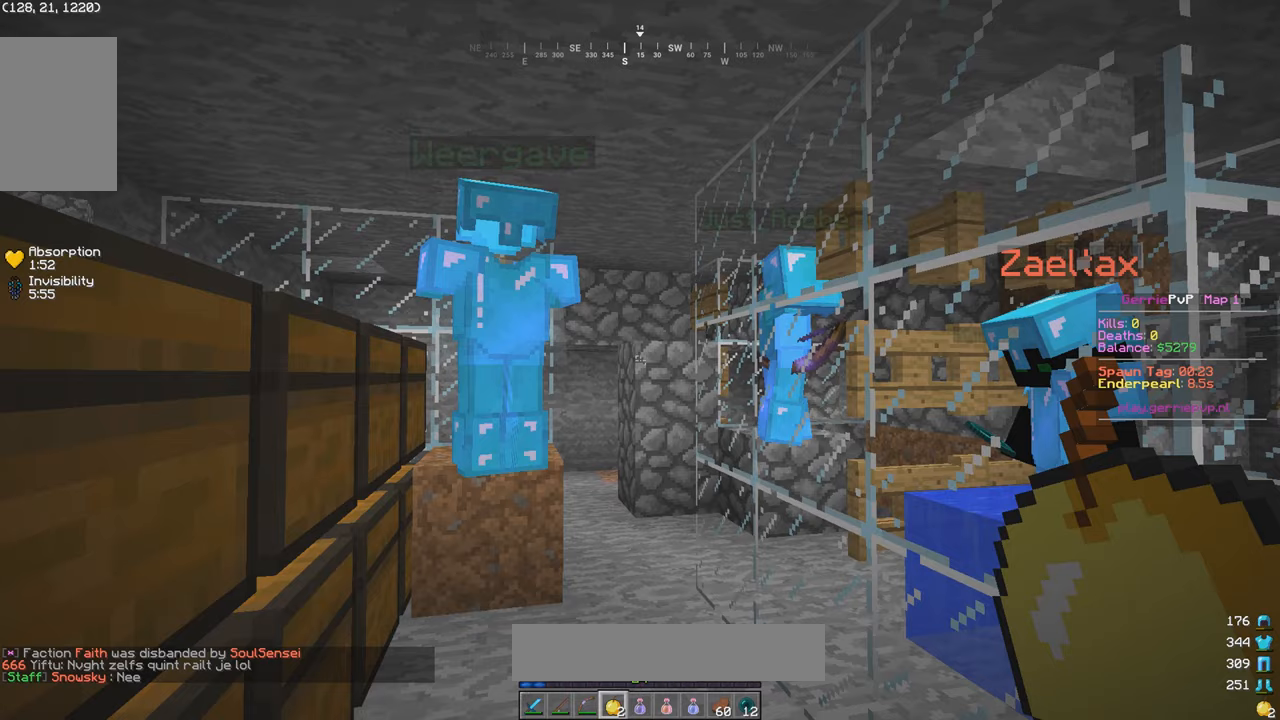
{"keys": ["w"], "mouse": [], "events": [[200, "w", "down"]]}
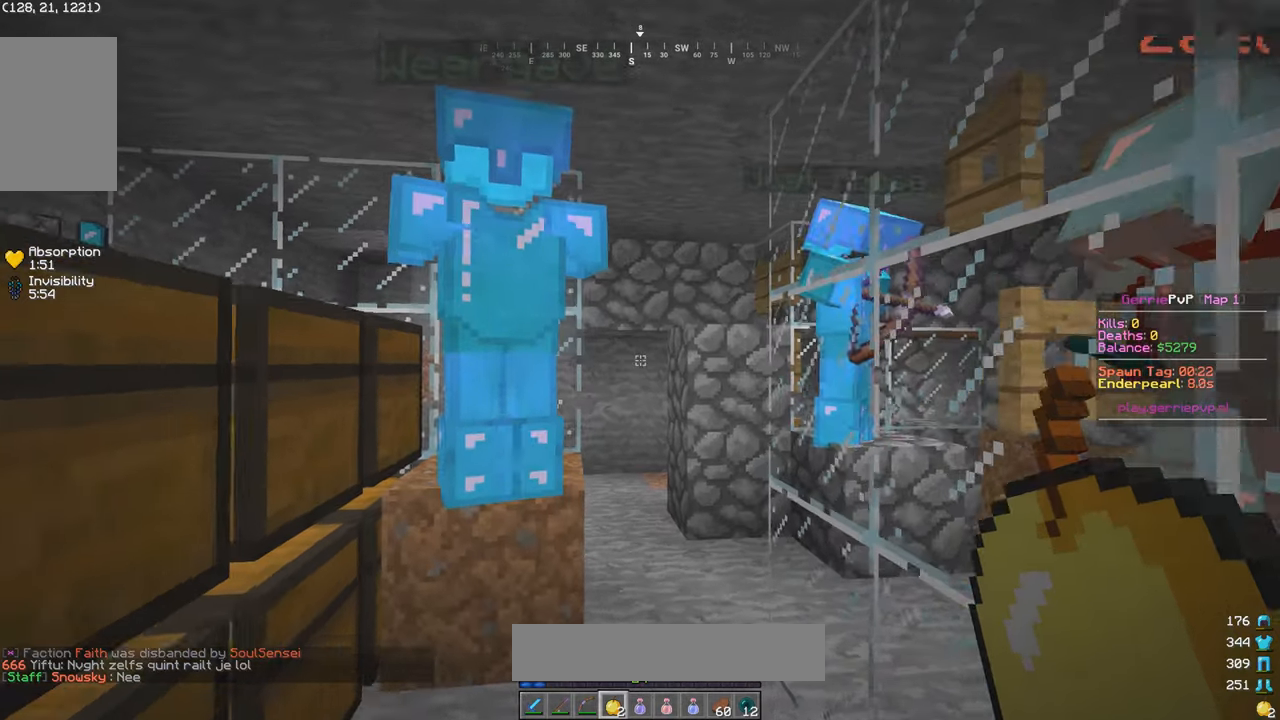
{"keys": [], "mouse": [], "events": [[33, "w", "up"], [100, "s", "down"], [400, "a", "down"], [483, "a", "up"], [483, "s", "up"]]}
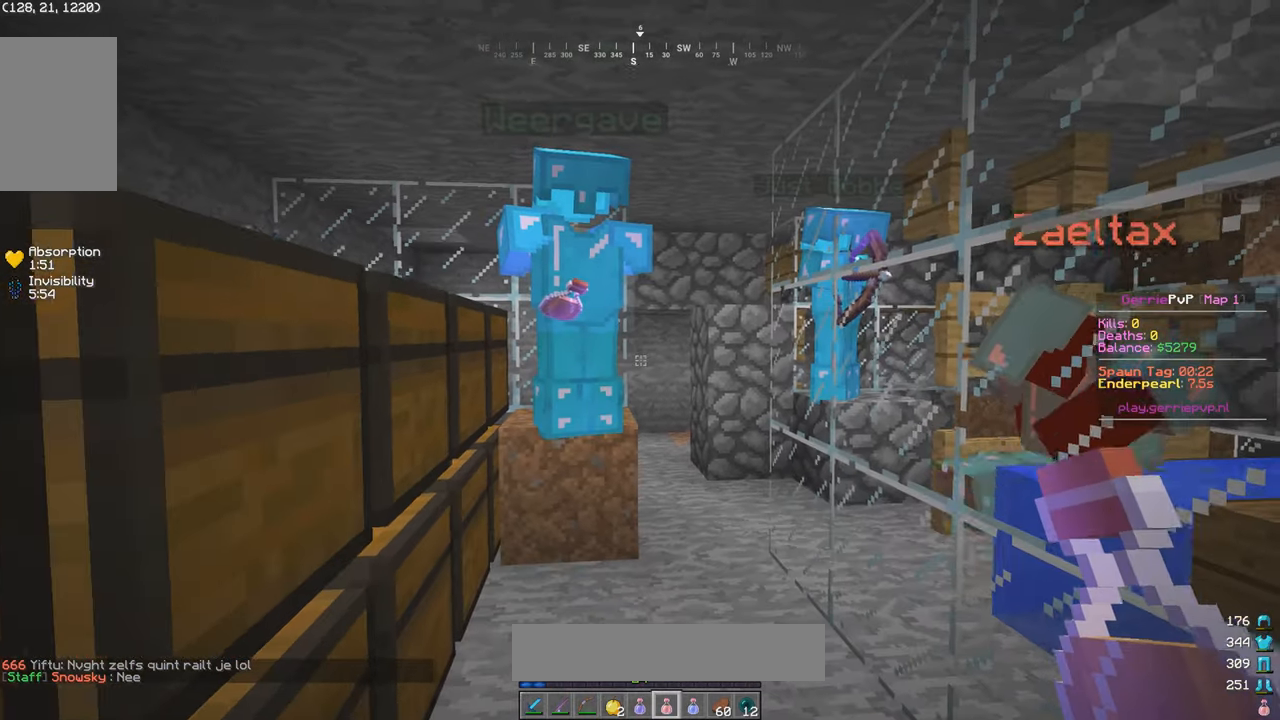
{"keys": [], "mouse": [], "events": []}
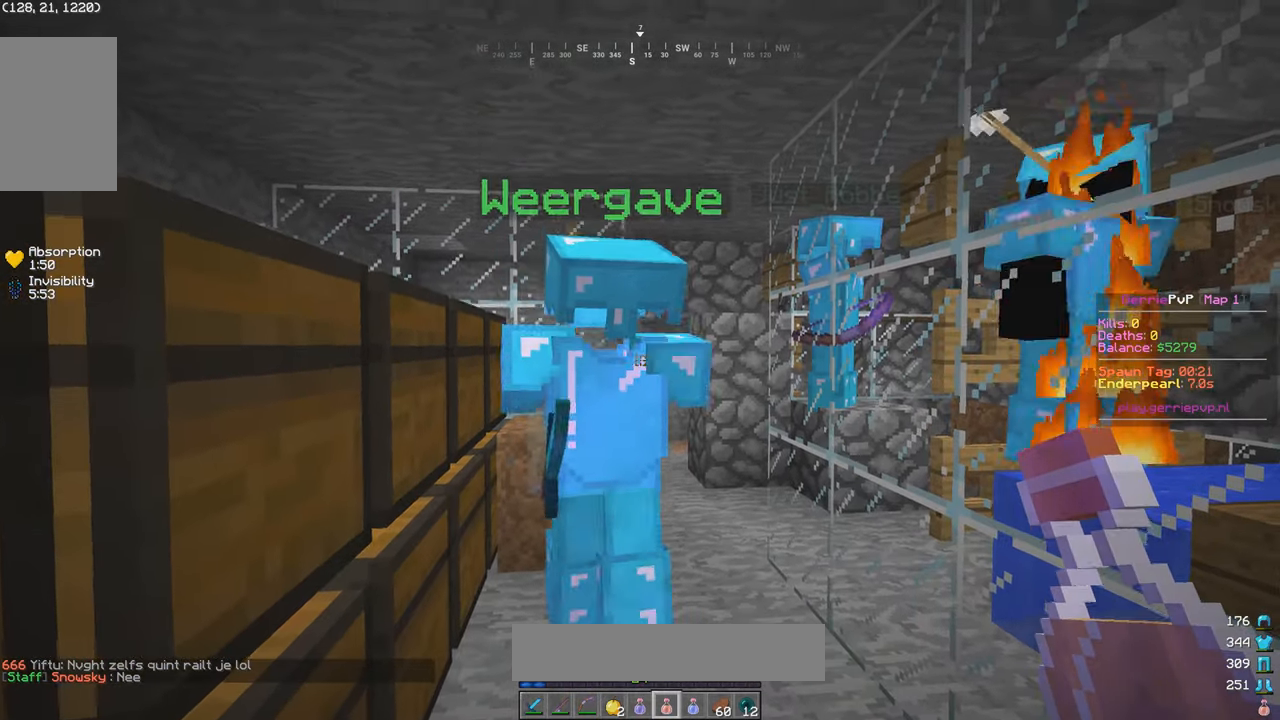
{"keys": [], "mouse": [], "events": []}
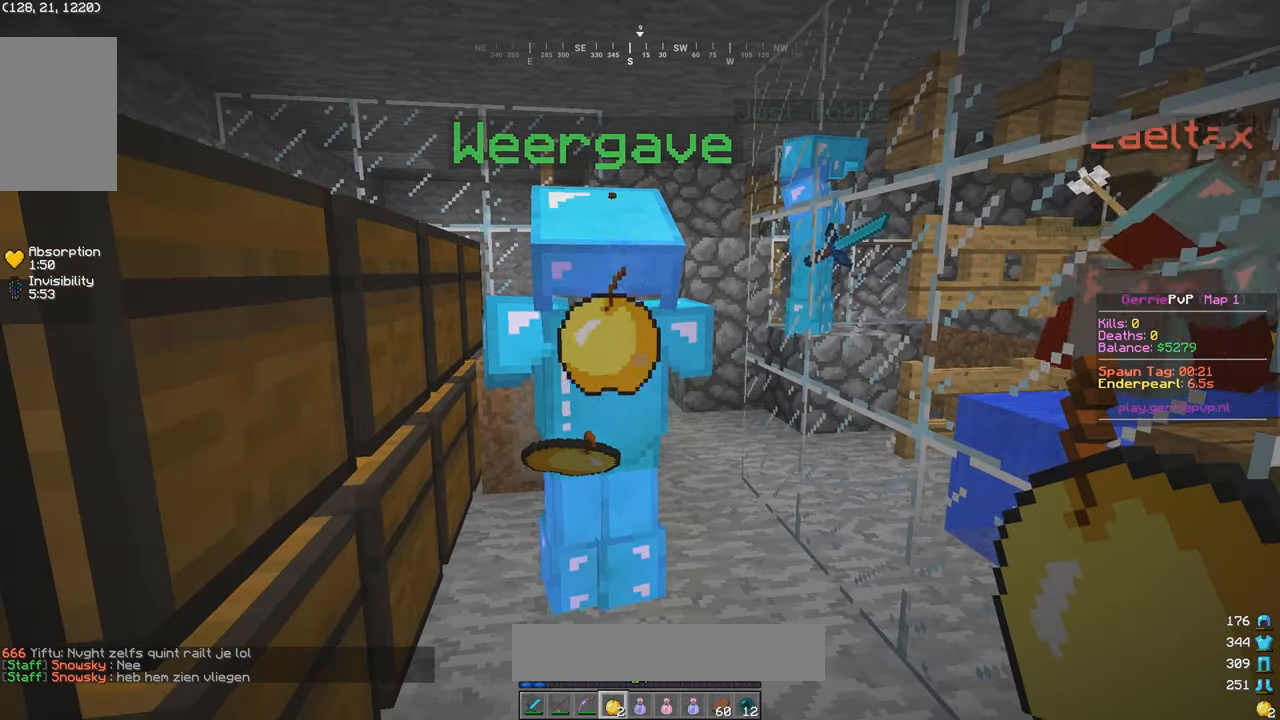
{"keys": [], "mouse": [], "events": []}
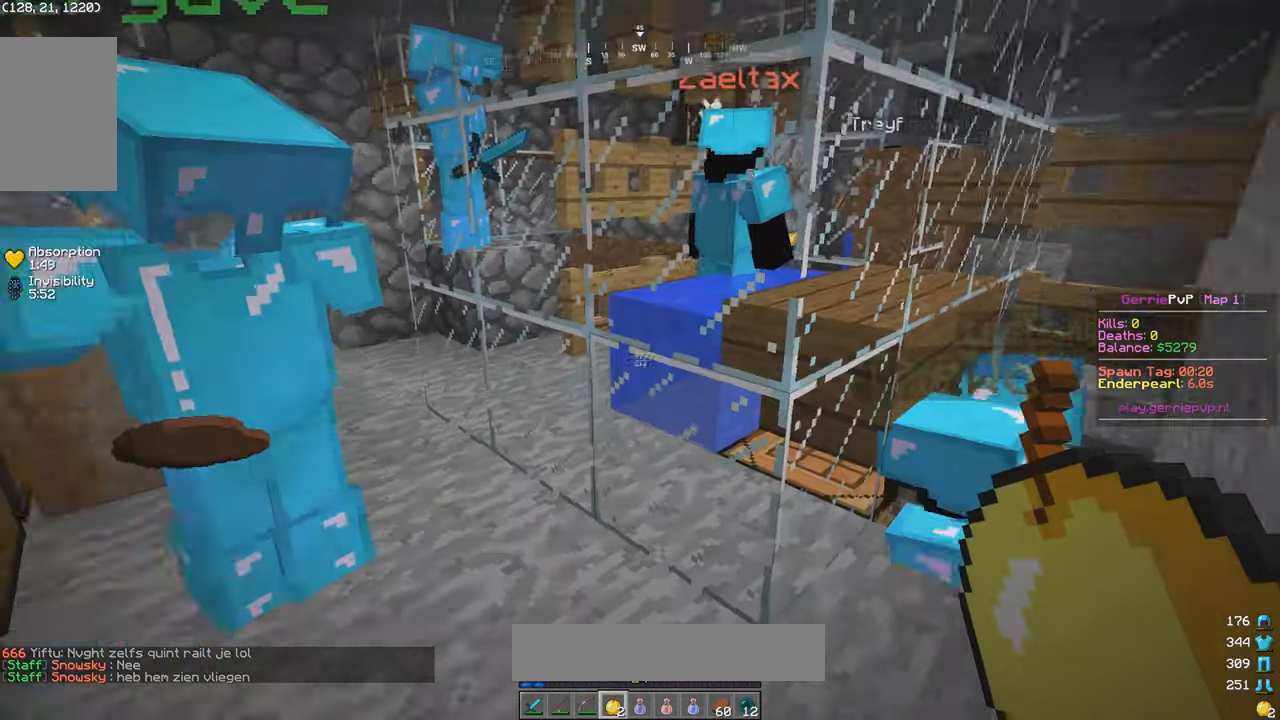
{"keys": [], "mouse": [], "events": [[100, "a", "down"], [167, "a", "up"]]}
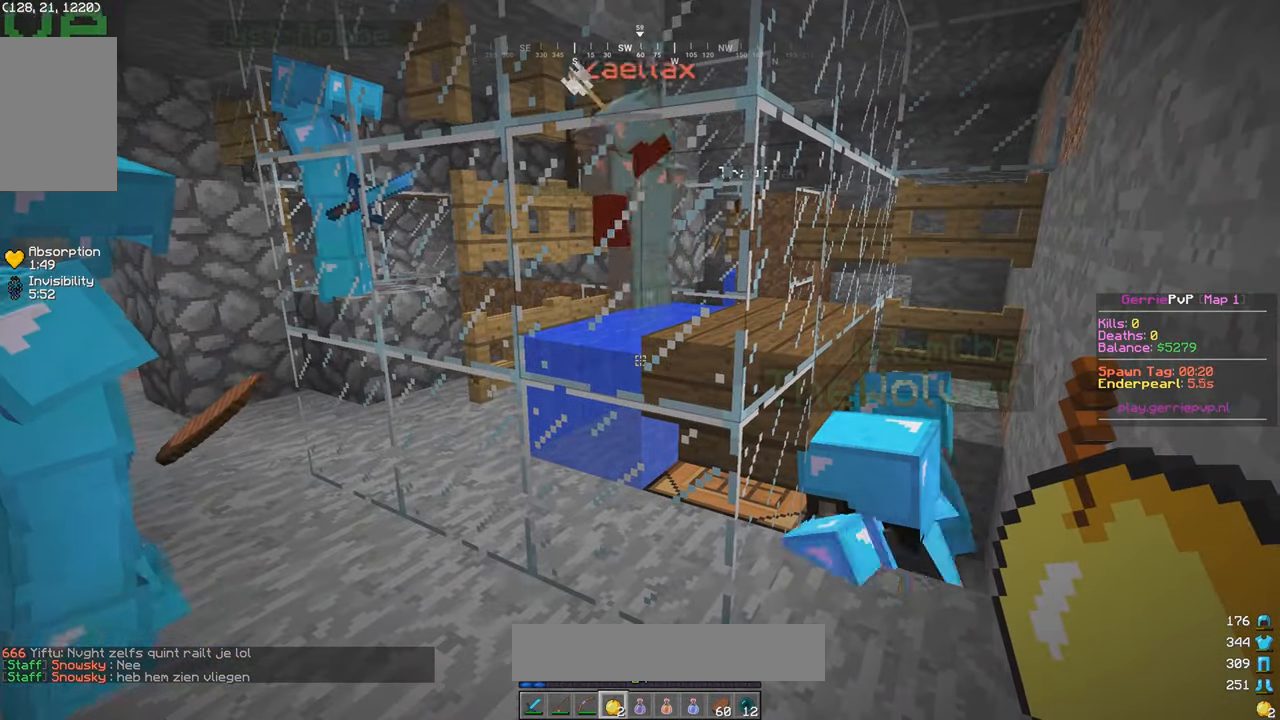
{"keys": [], "mouse": [], "events": []}
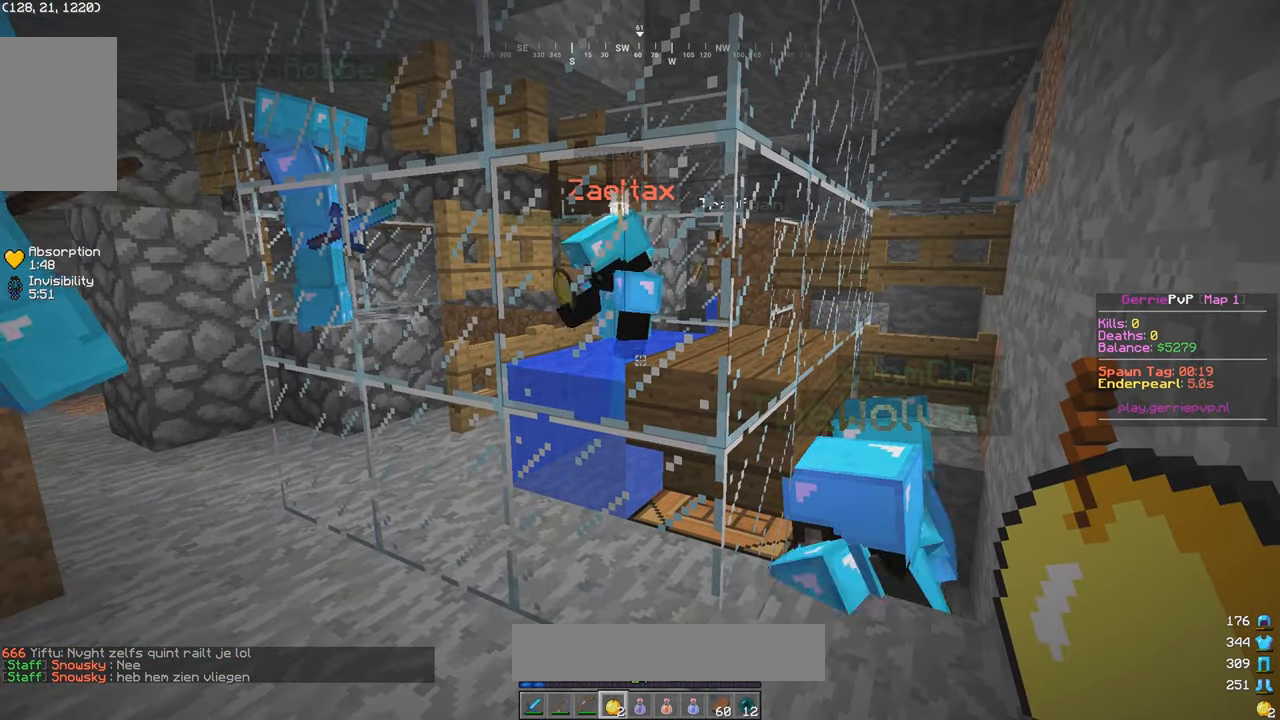
{"keys": [], "mouse": [], "events": []}
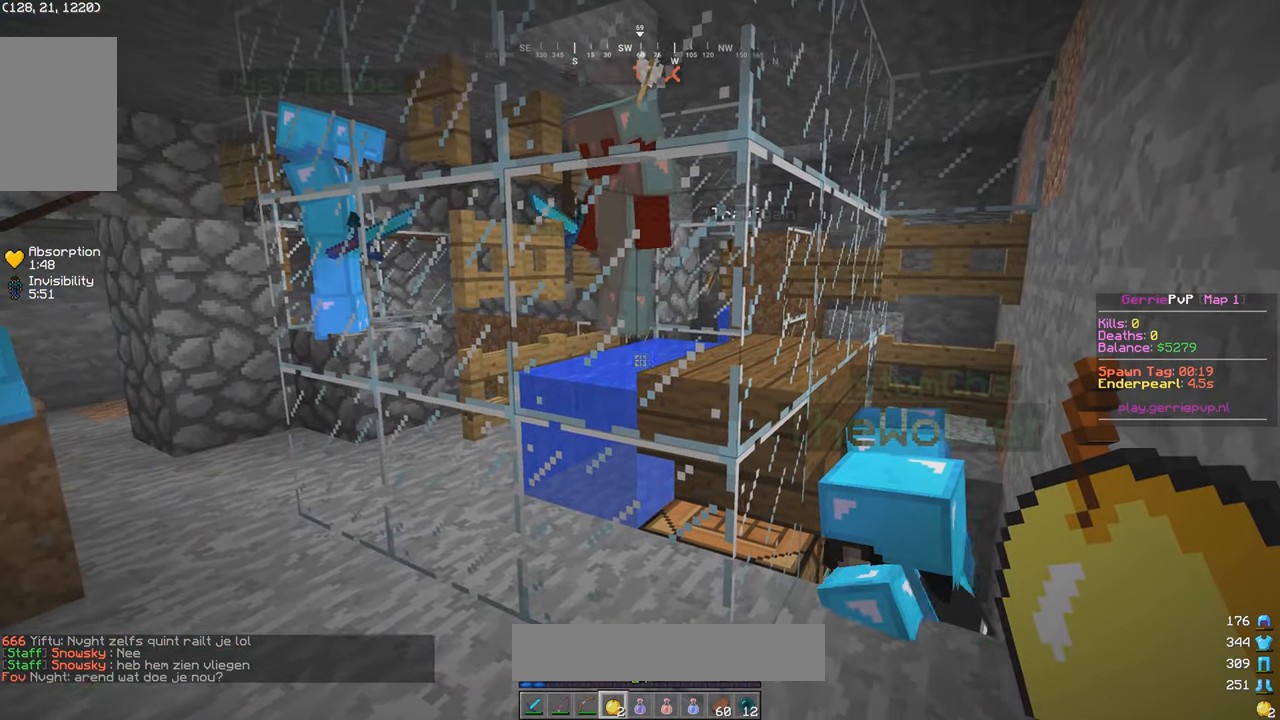
{"keys": ["a", "w"], "mouse": [], "events": [[450, "w", "down"], [500, "a", "down"]]}
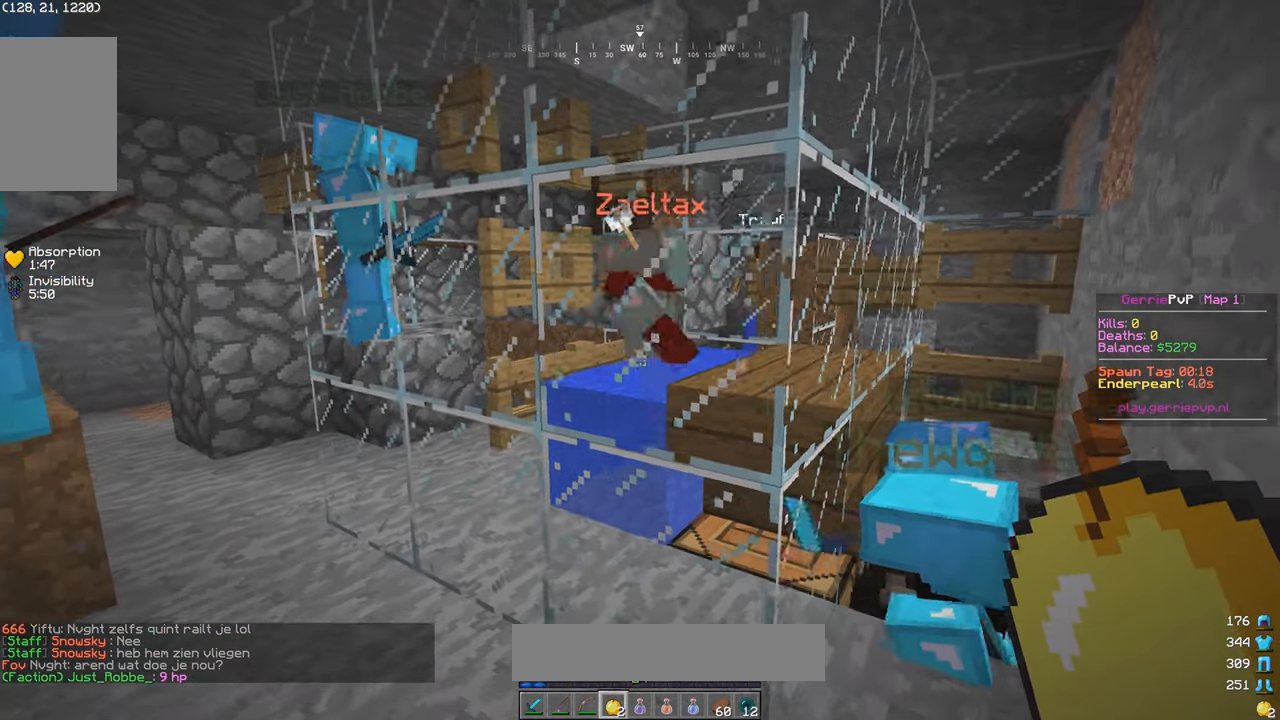
{"keys": [], "mouse": [], "events": [[434, "a", "up"], [467, "w", "up"]]}
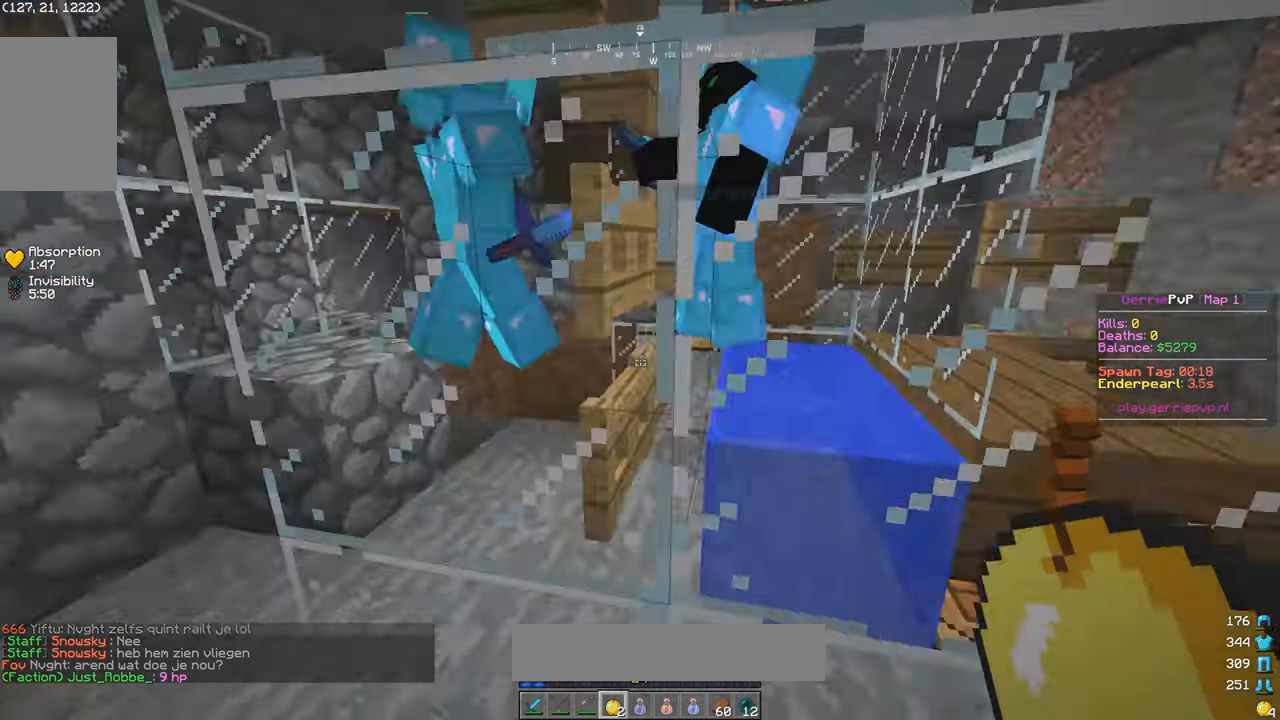
{"keys": ["w"], "mouse": [], "events": [[150, "d", "down"], [200, "w", "down"], [384, "d", "up"]]}